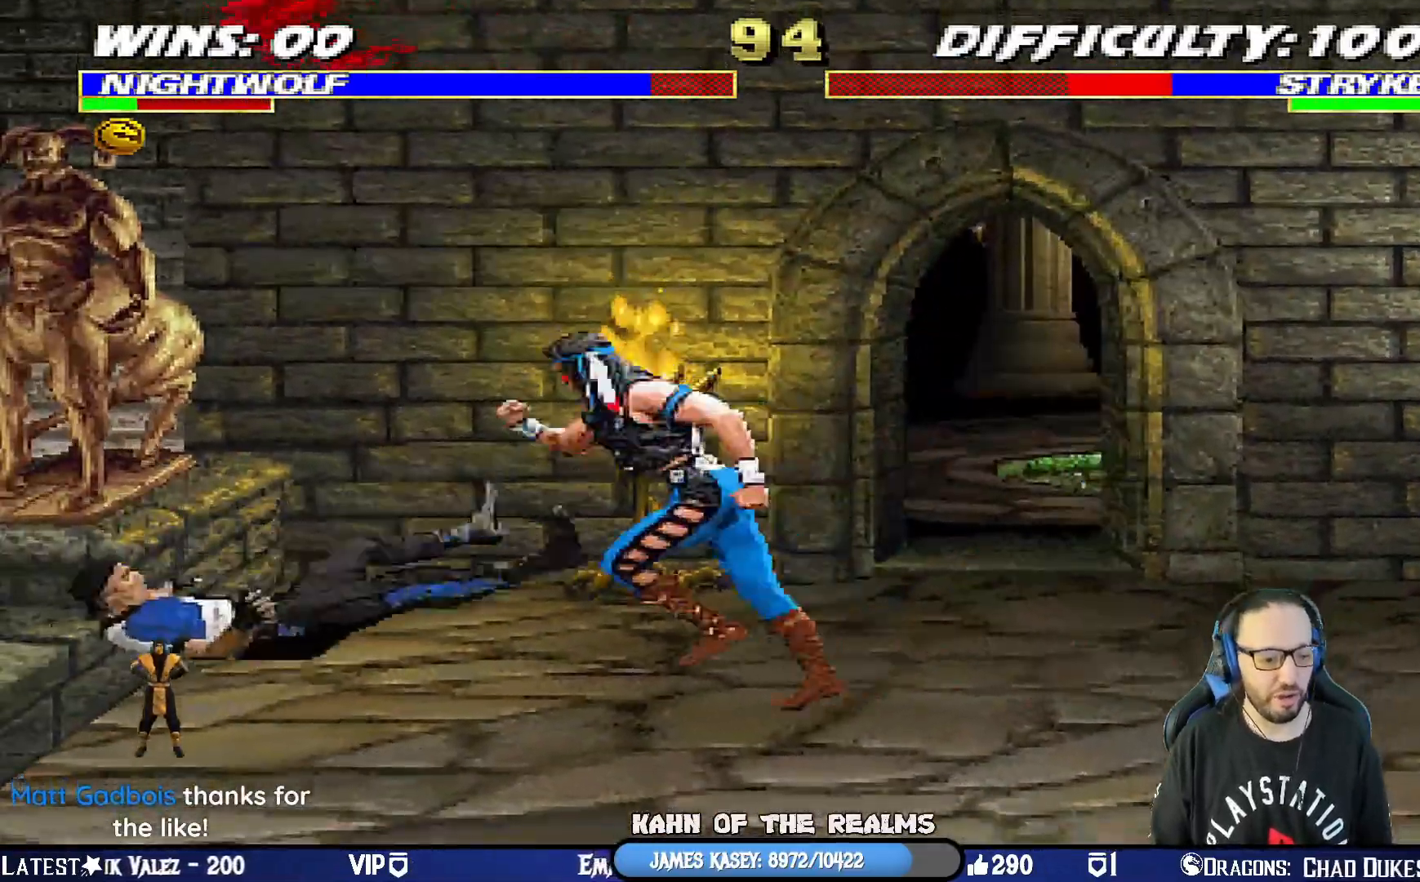
Gameplay with a controller (PlayStation layout); each line is a JSON object with the inputs held at the frame after it. "events" lists button and stick changes between this image and that frame as [ms after this image, input, new state], when the widget could be followed in between.
{"buttons": ["L1", "DPAD_RIGHT"], "left_stick": "center", "right_stick": "center", "events": [[133, "DPAD_UP", "down"], [150, "DPAD_LEFT", "up"], [167, "DPAD_RIGHT", "down"], [167, "DPAD_UP", "up"], [234, "DPAD_UP", "down"], [300, "DPAD_UP", "up"]]}
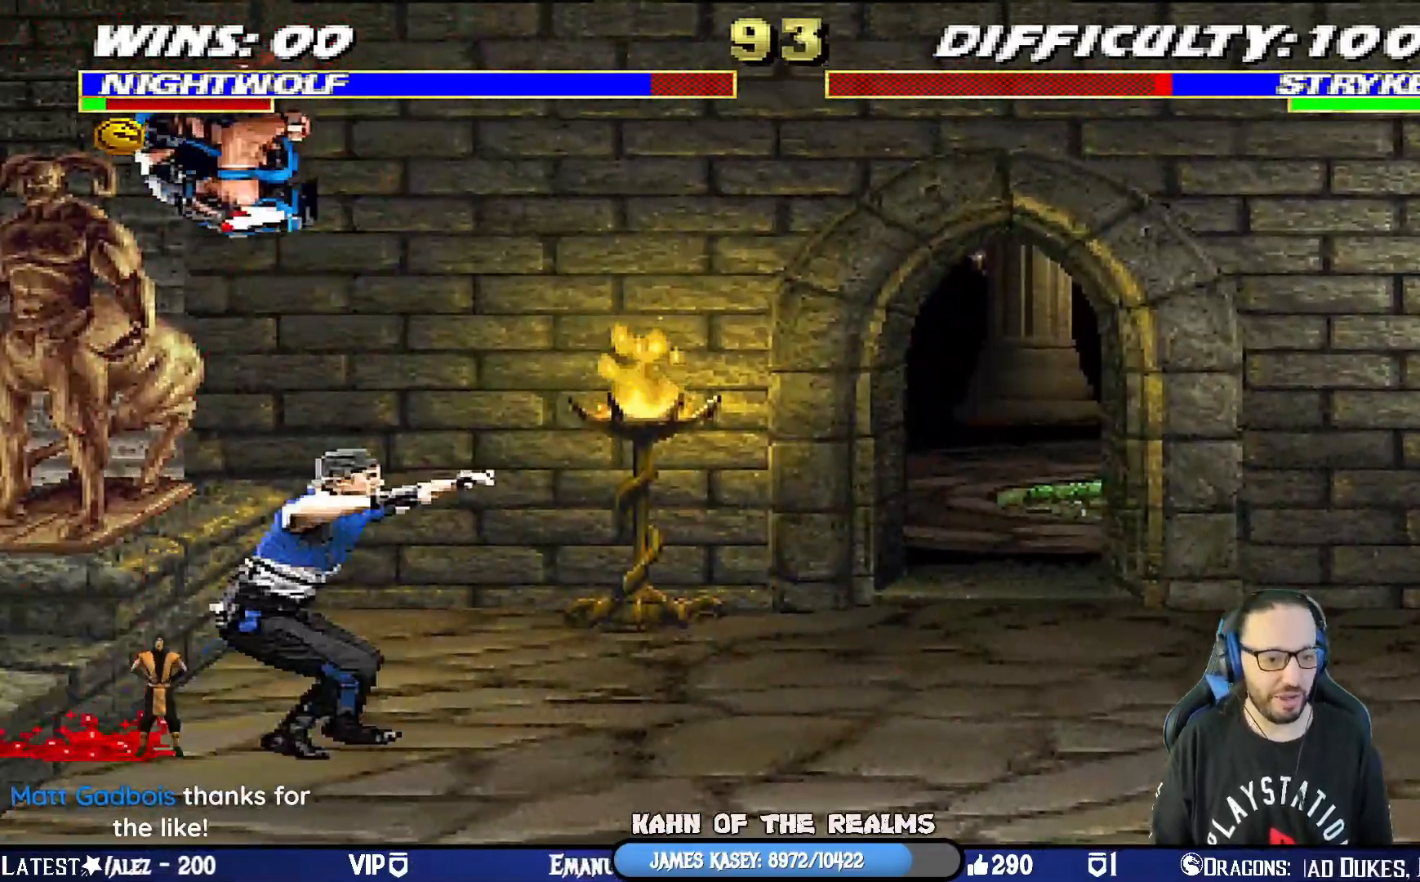
{"buttons": ["CROSS", "DPAD_DOWN", "DPAD_RIGHT"], "left_stick": "center", "right_stick": "center", "events": [[17, "SQUARE", "down"], [101, "SQUARE", "up"], [201, "SQUARE", "down"], [251, "SQUARE", "up"], [351, "DPAD_RIGHT", "up"], [351, "SQUARE", "down"], [368, "L1", "up"], [418, "DPAD_DOWN", "down"], [451, "CROSS", "down"], [451, "SQUARE", "up"], [468, "DPAD_RIGHT", "down"]]}
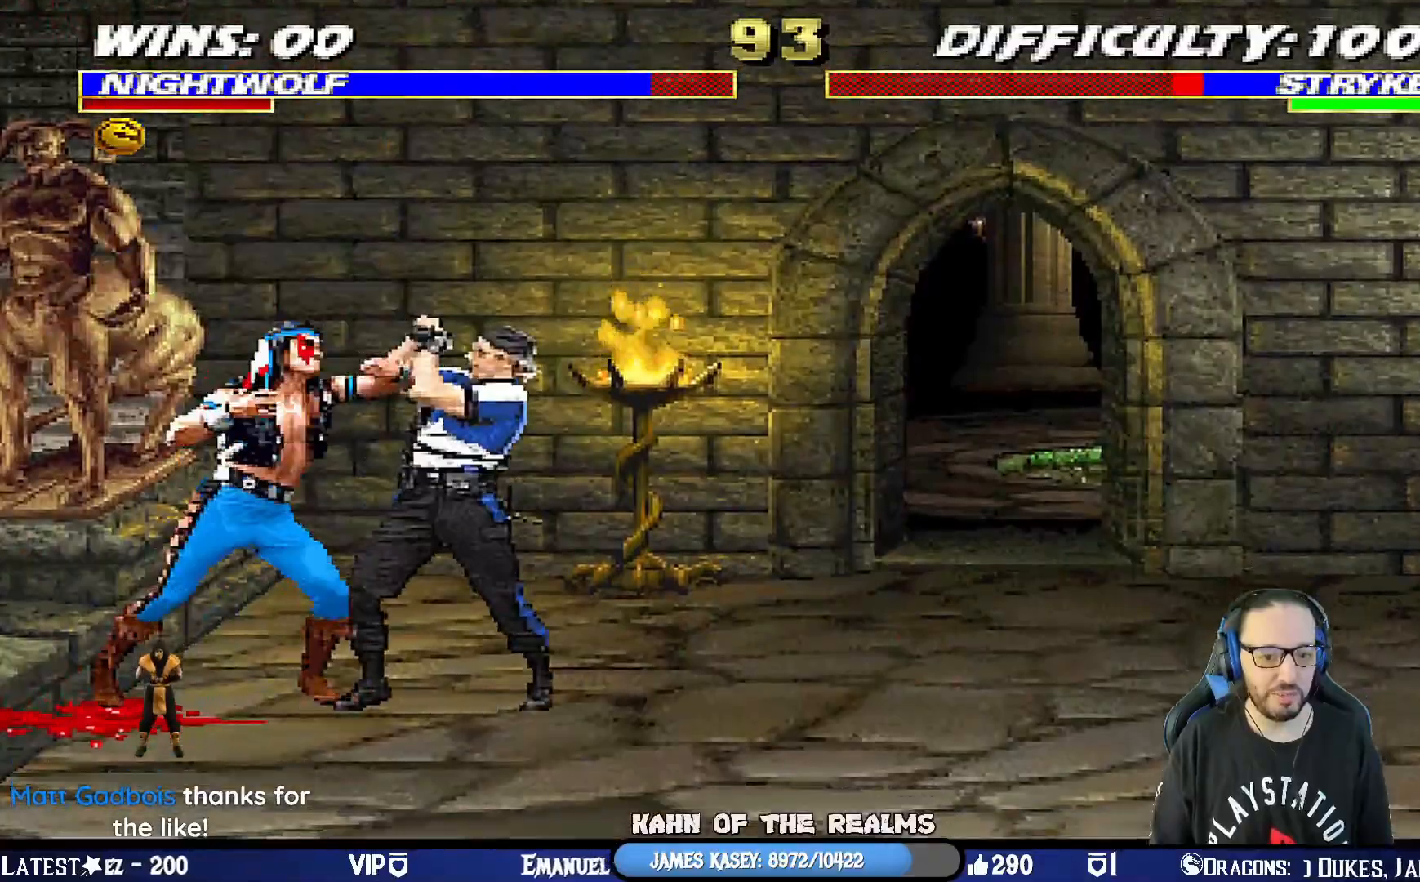
{"buttons": ["SQUARE", "DPAD_RIGHT"], "left_stick": "center", "right_stick": "center", "events": [[34, "DPAD_DOWN", "up"], [67, "CROSS", "up"], [117, "DPAD_DOWN", "down"], [117, "SQUARE", "down"], [134, "DPAD_DOWN", "up"], [134, "DPAD_RIGHT", "up"], [167, "DPAD_DOWN", "down"], [217, "SQUARE", "up"], [234, "DPAD_RIGHT", "down"], [301, "SQUARE", "down"], [351, "DPAD_DOWN", "up"], [367, "SQUARE", "up"], [401, "DPAD_RIGHT", "up"], [417, "SQUARE", "down"], [467, "DPAD_RIGHT", "down"]]}
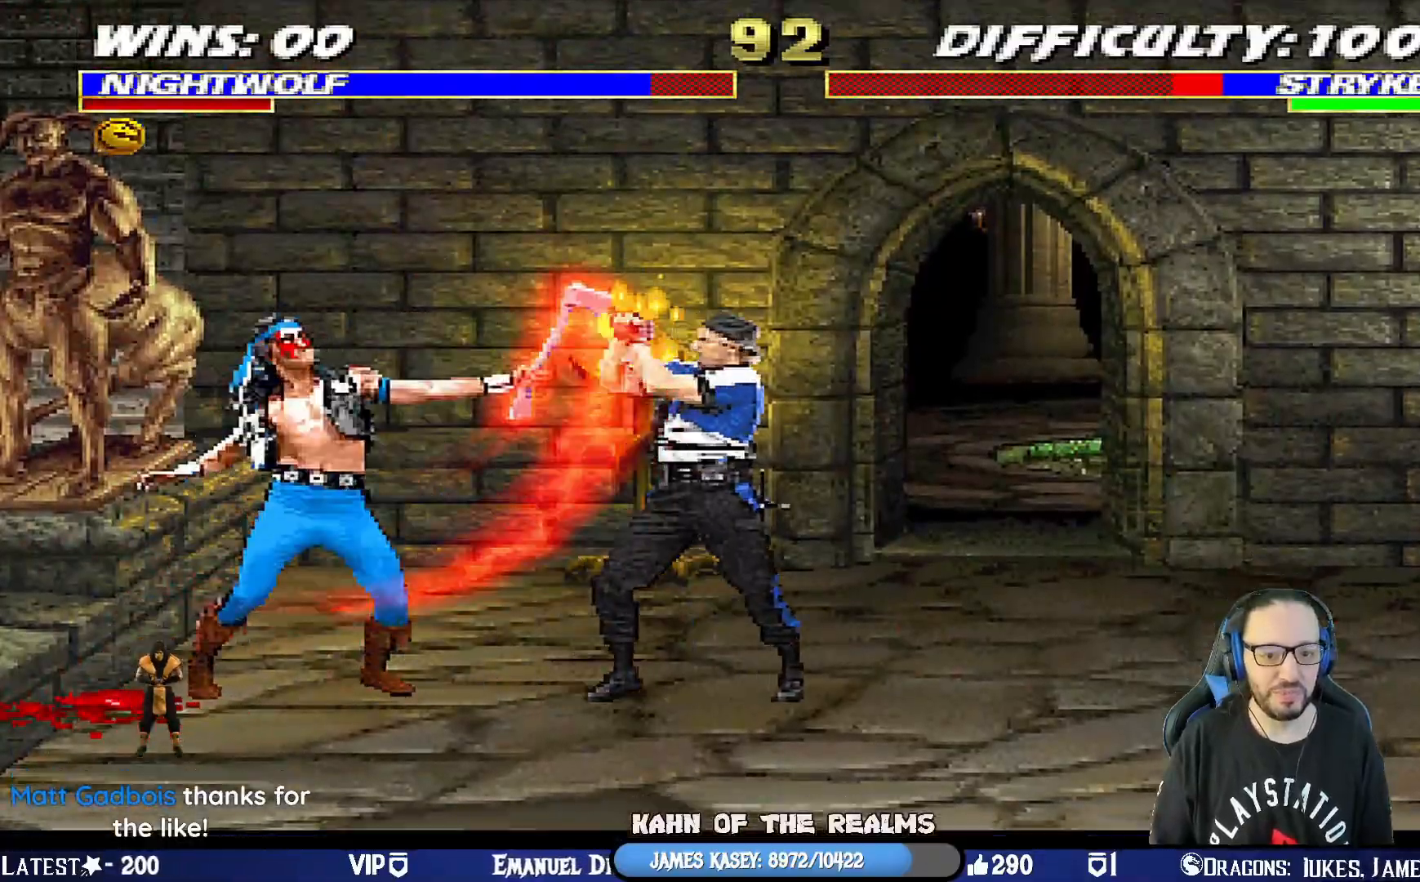
{"buttons": ["CIRCLE", "DPAD_RIGHT"], "left_stick": "center", "right_stick": "center", "events": [[67, "SQUARE", "up"], [83, "DPAD_RIGHT", "up"], [150, "DPAD_RIGHT", "down"], [233, "DPAD_RIGHT", "up"], [317, "DPAD_RIGHT", "down"], [383, "DPAD_RIGHT", "up"], [434, "CIRCLE", "down"], [450, "DPAD_RIGHT", "down"]]}
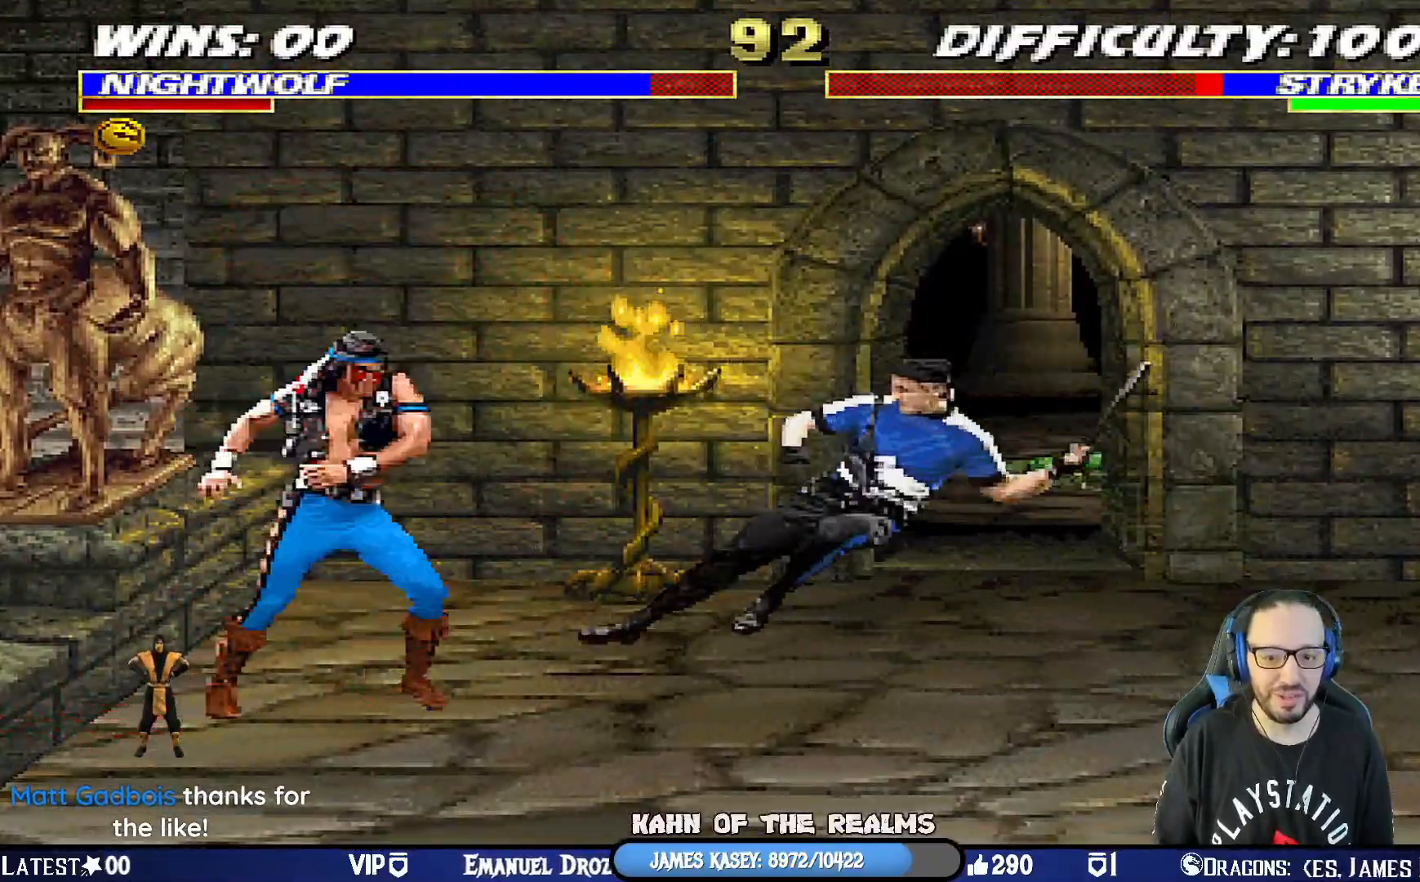
{"buttons": [], "left_stick": "center", "right_stick": "center", "events": [[17, "CIRCLE", "up"], [84, "CIRCLE", "down"], [284, "CIRCLE", "up"], [301, "DPAD_RIGHT", "up"]]}
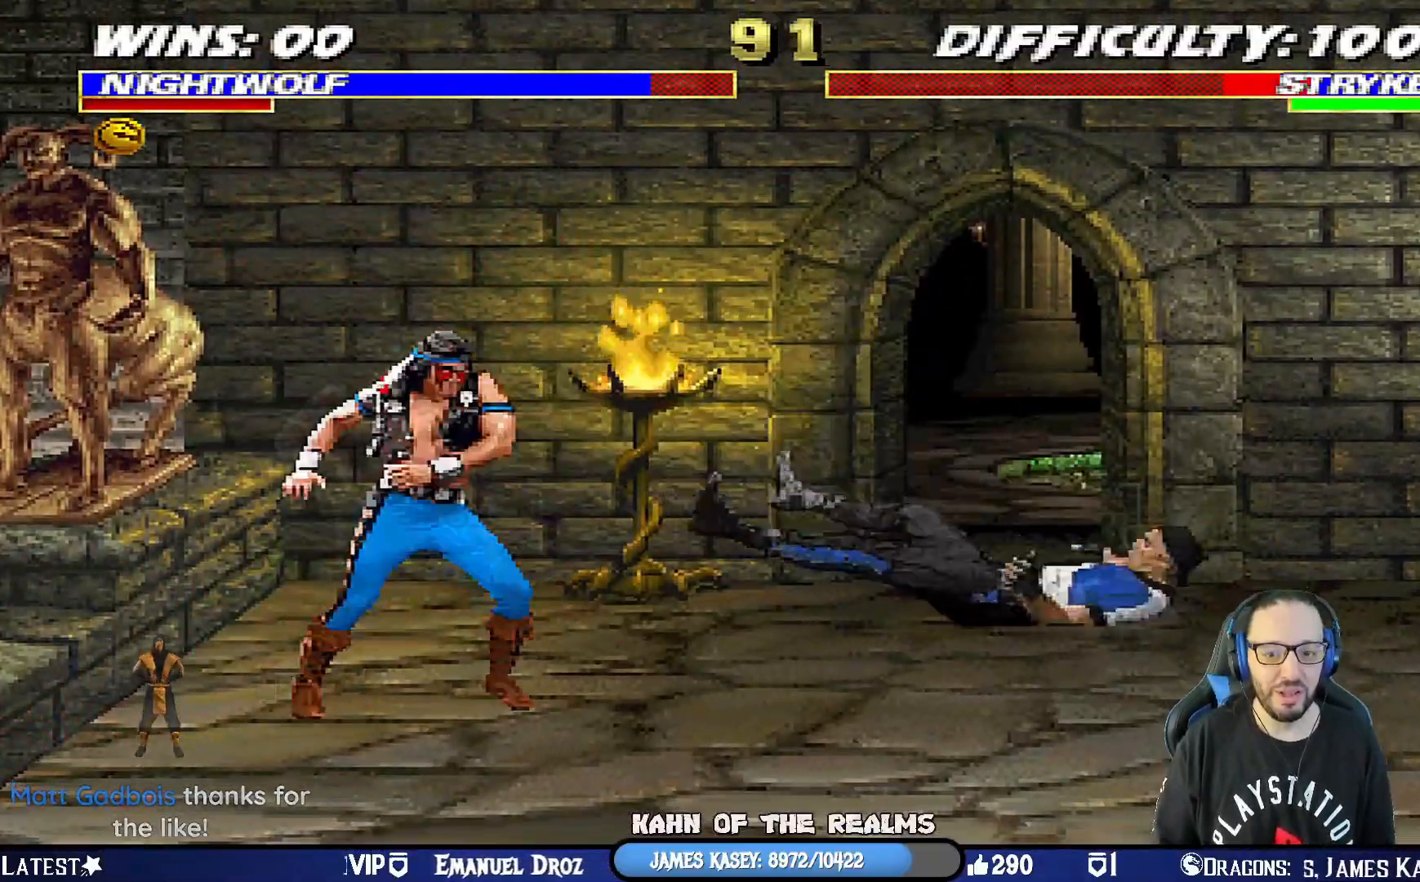
{"buttons": ["L1", "DPAD_LEFT"], "left_stick": "center", "right_stick": "center", "events": [[67, "DPAD_RIGHT", "down"], [67, "L1", "down"], [250, "DPAD_UP", "down"], [417, "DPAD_RIGHT", "up"], [434, "DPAD_UP", "up"], [450, "DPAD_LEFT", "down"]]}
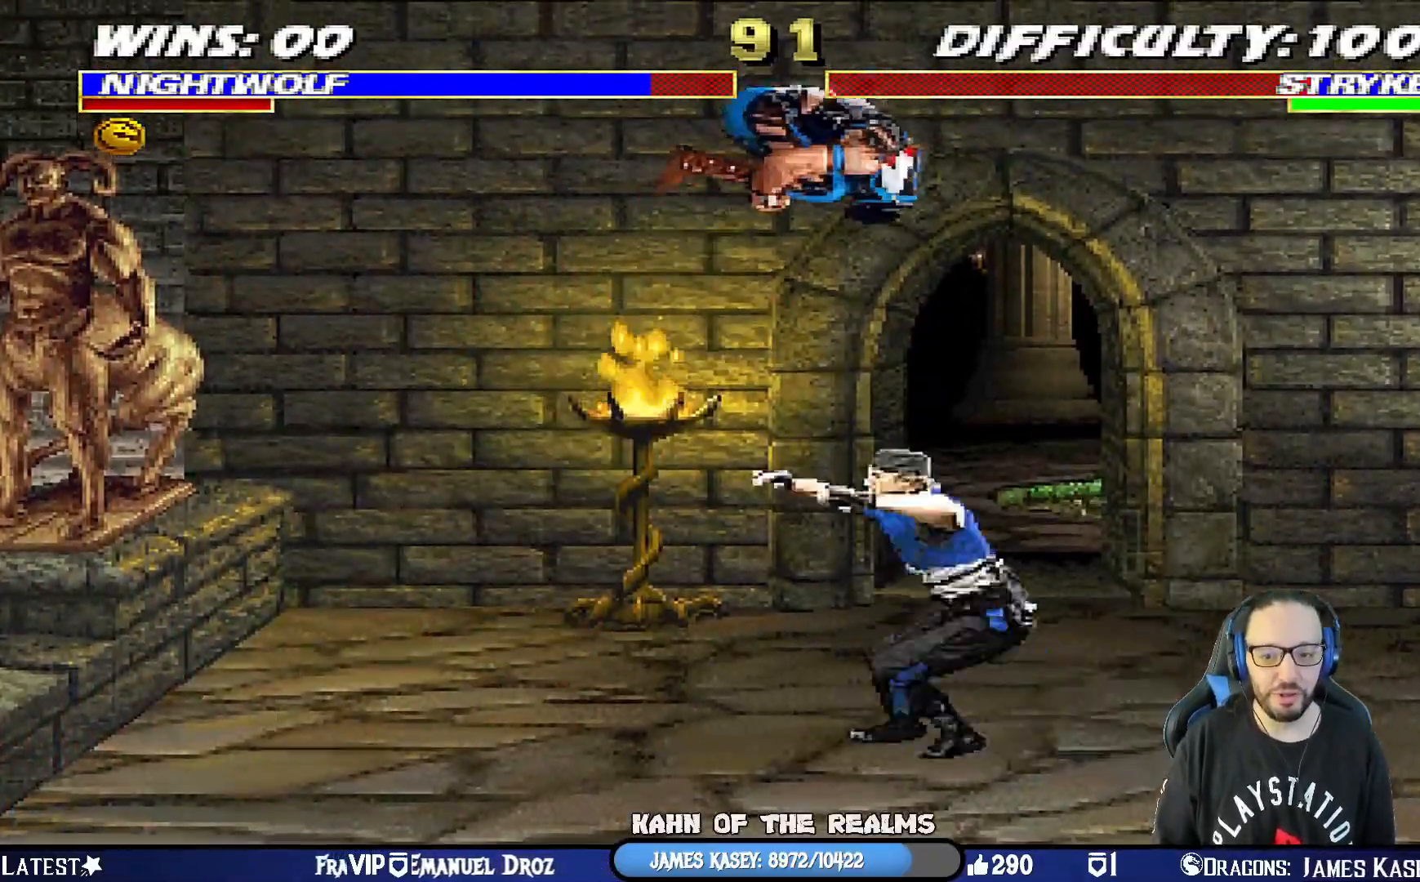
{"buttons": ["SQUARE", "L1", "DPAD_LEFT"], "left_stick": "center", "right_stick": "center", "events": [[150, "SQUARE", "down"], [217, "SQUARE", "up"], [334, "SQUARE", "down"], [384, "SQUARE", "up"], [484, "SQUARE", "down"]]}
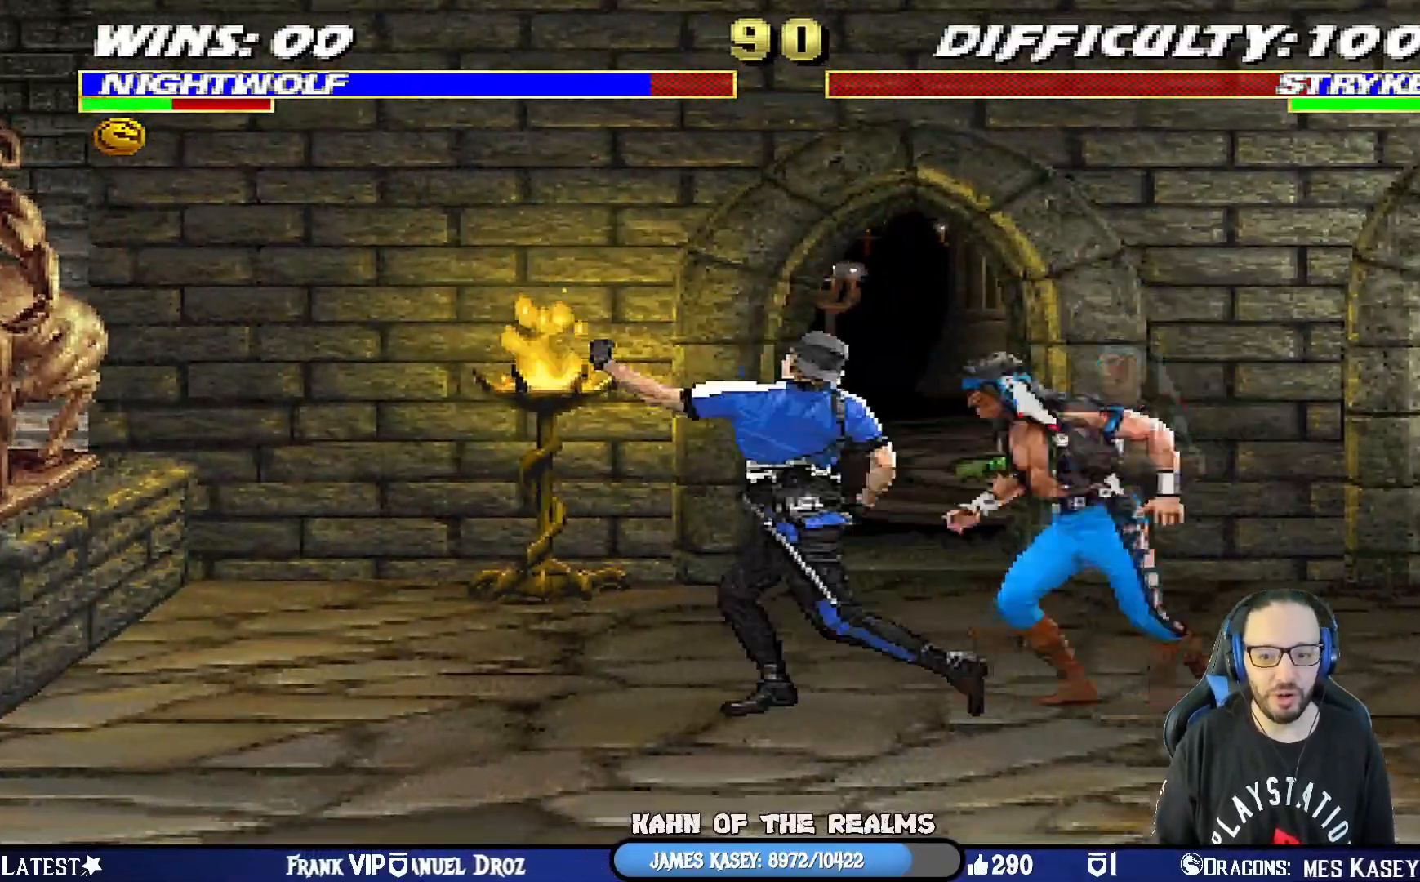
{"buttons": ["DPAD_DOWN"], "left_stick": "center", "right_stick": "center", "events": [[33, "SQUARE", "up"], [117, "SQUARE", "down"], [200, "CROSS", "down"], [200, "DPAD_LEFT", "up"], [233, "DPAD_DOWN", "down"], [233, "L1", "up"], [267, "SQUARE", "up"], [317, "CROSS", "up"], [317, "DPAD_LEFT", "down"], [350, "DPAD_DOWN", "up"], [367, "SQUARE", "down"], [450, "DPAD_LEFT", "up"], [467, "SQUARE", "up"], [484, "DPAD_DOWN", "down"]]}
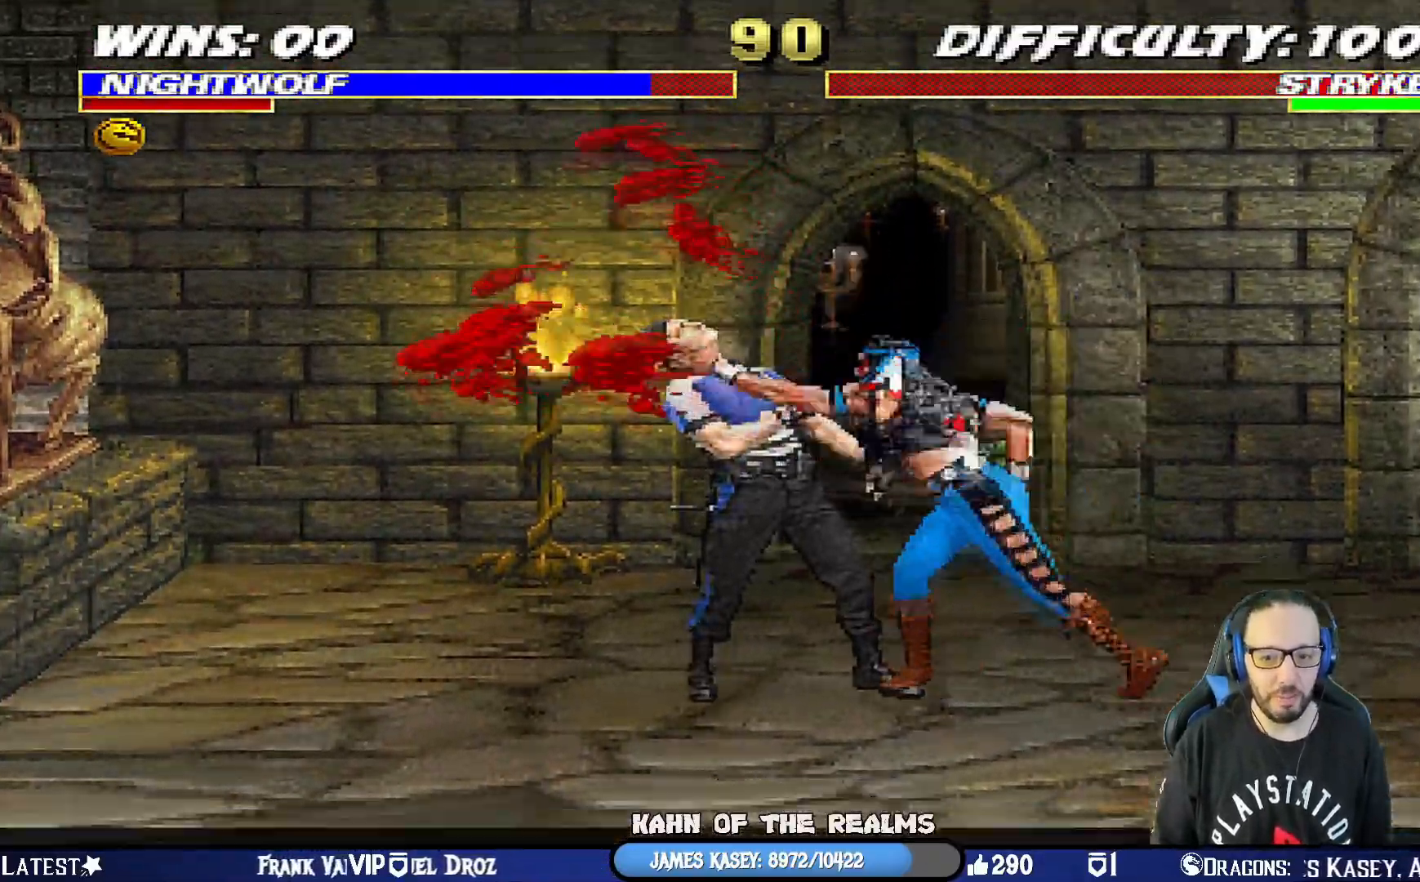
{"buttons": [], "left_stick": "center", "right_stick": "center", "events": [[34, "DPAD_LEFT", "down"], [34, "SQUARE", "down"], [84, "DPAD_DOWN", "up"], [100, "SQUARE", "up"], [167, "SQUARE", "down"], [184, "DPAD_LEFT", "up"], [384, "SQUARE", "up"]]}
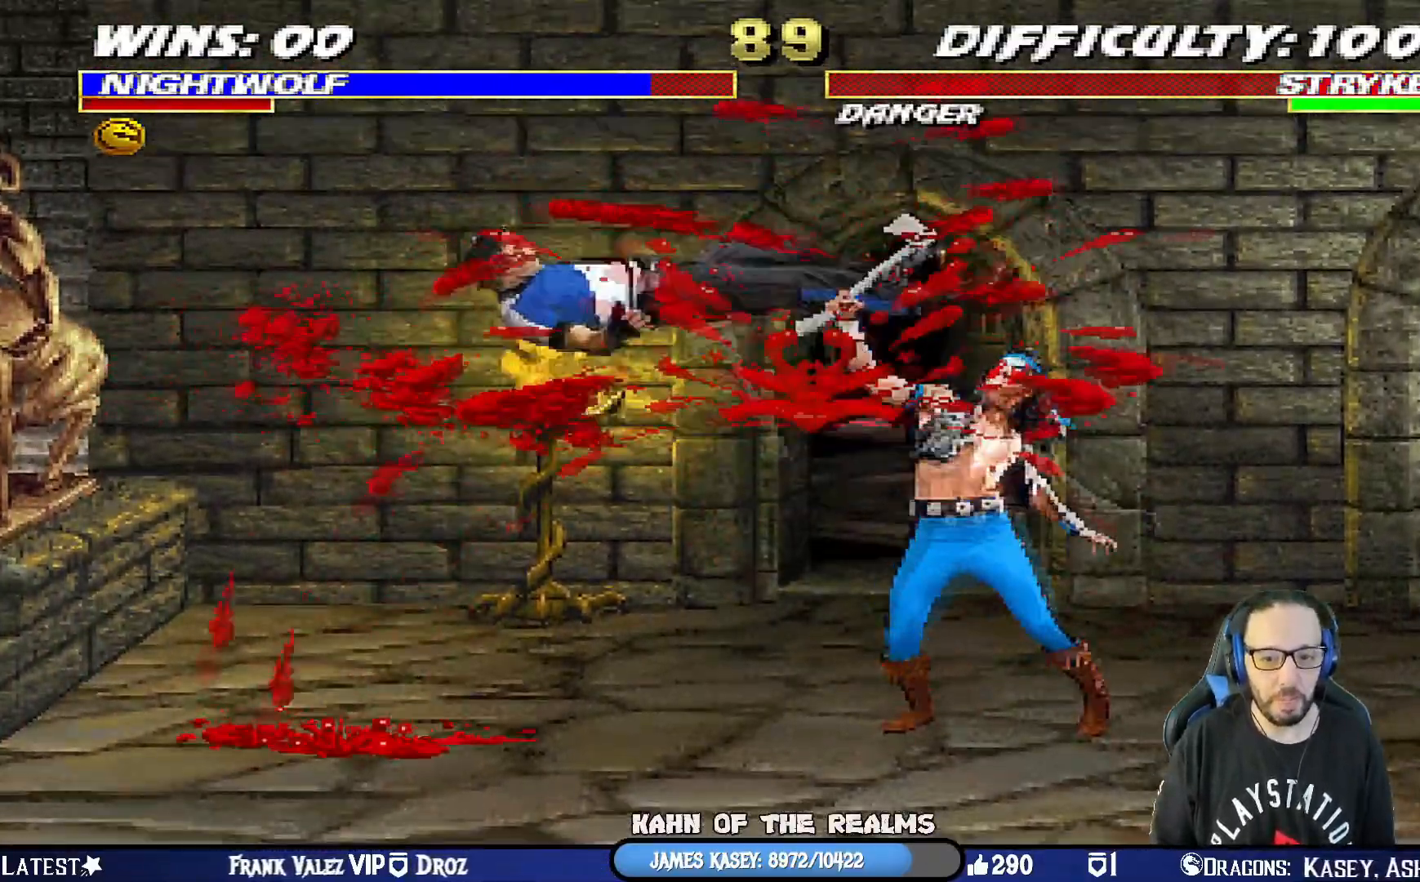
{"buttons": ["DPAD_LEFT"], "left_stick": "center", "right_stick": "center"}
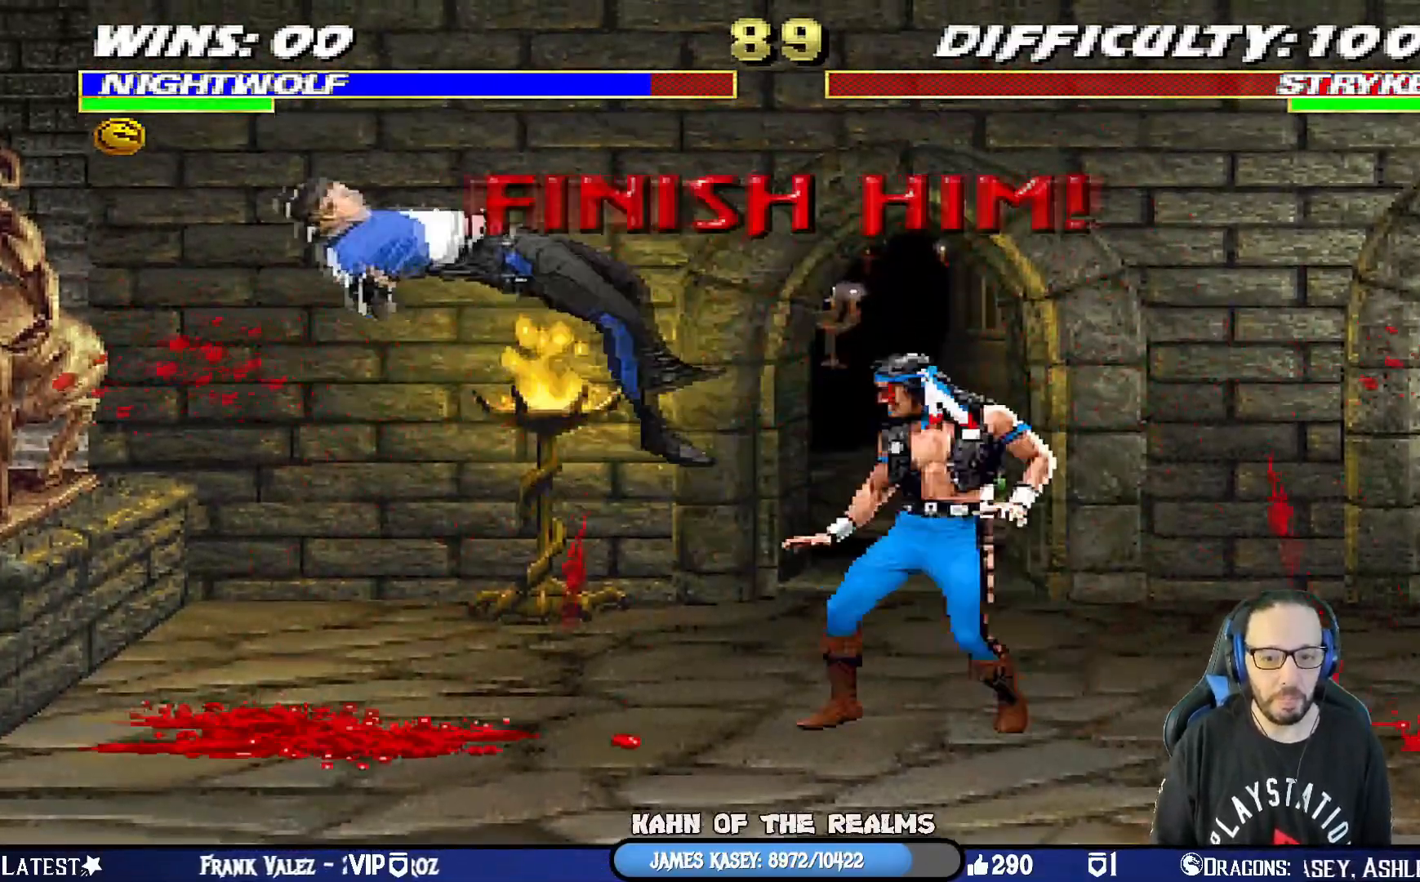
{"buttons": ["CIRCLE"], "left_stick": "center", "right_stick": "center", "events": [[167, "CIRCLE", "down"], [484, "DPAD_LEFT", "up"]]}
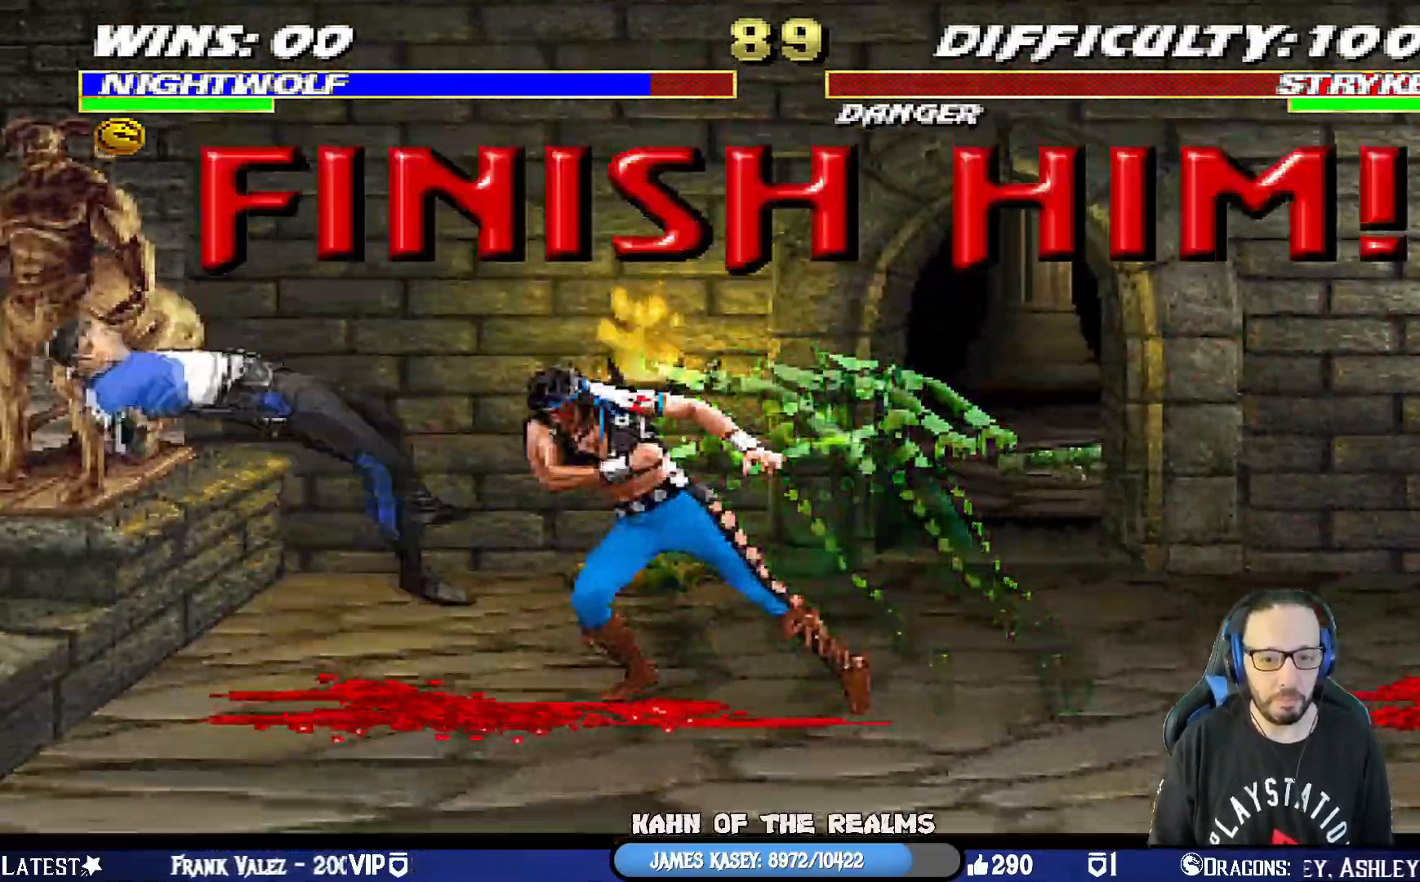
{"buttons": ["L1", "DPAD_LEFT"], "left_stick": "center", "right_stick": "center", "events": [[67, "CIRCLE", "up"], [450, "L1", "down"], [467, "DPAD_LEFT", "down"]]}
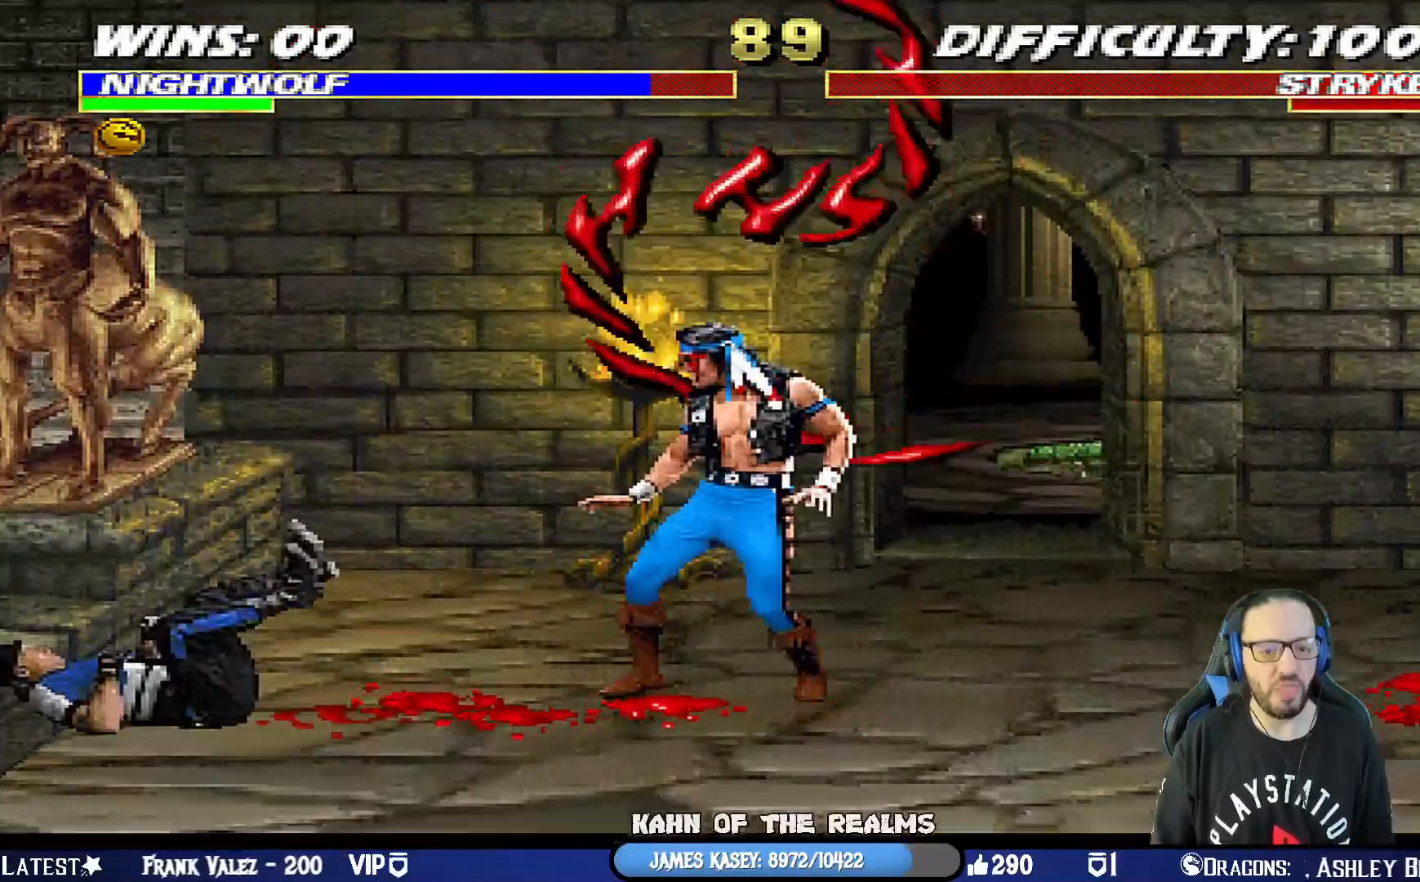
{"buttons": [], "left_stick": "center", "right_stick": "center", "events": [[351, "DPAD_LEFT", "up"], [351, "L1", "up"]]}
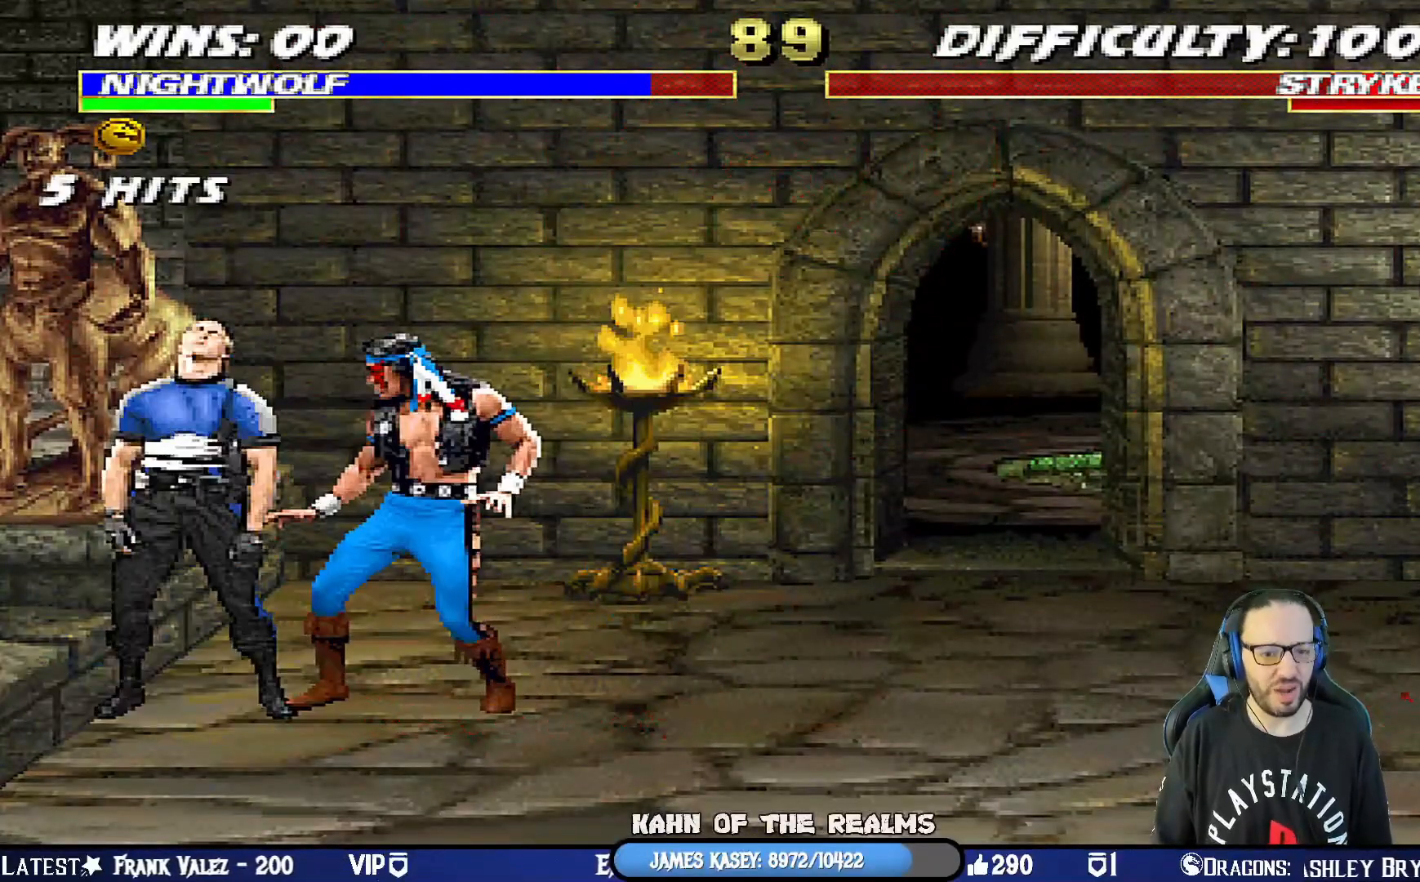
{"buttons": ["DPAD_LEFT"], "left_stick": "center", "right_stick": "center", "events": [[450, "DPAD_LEFT", "down"]]}
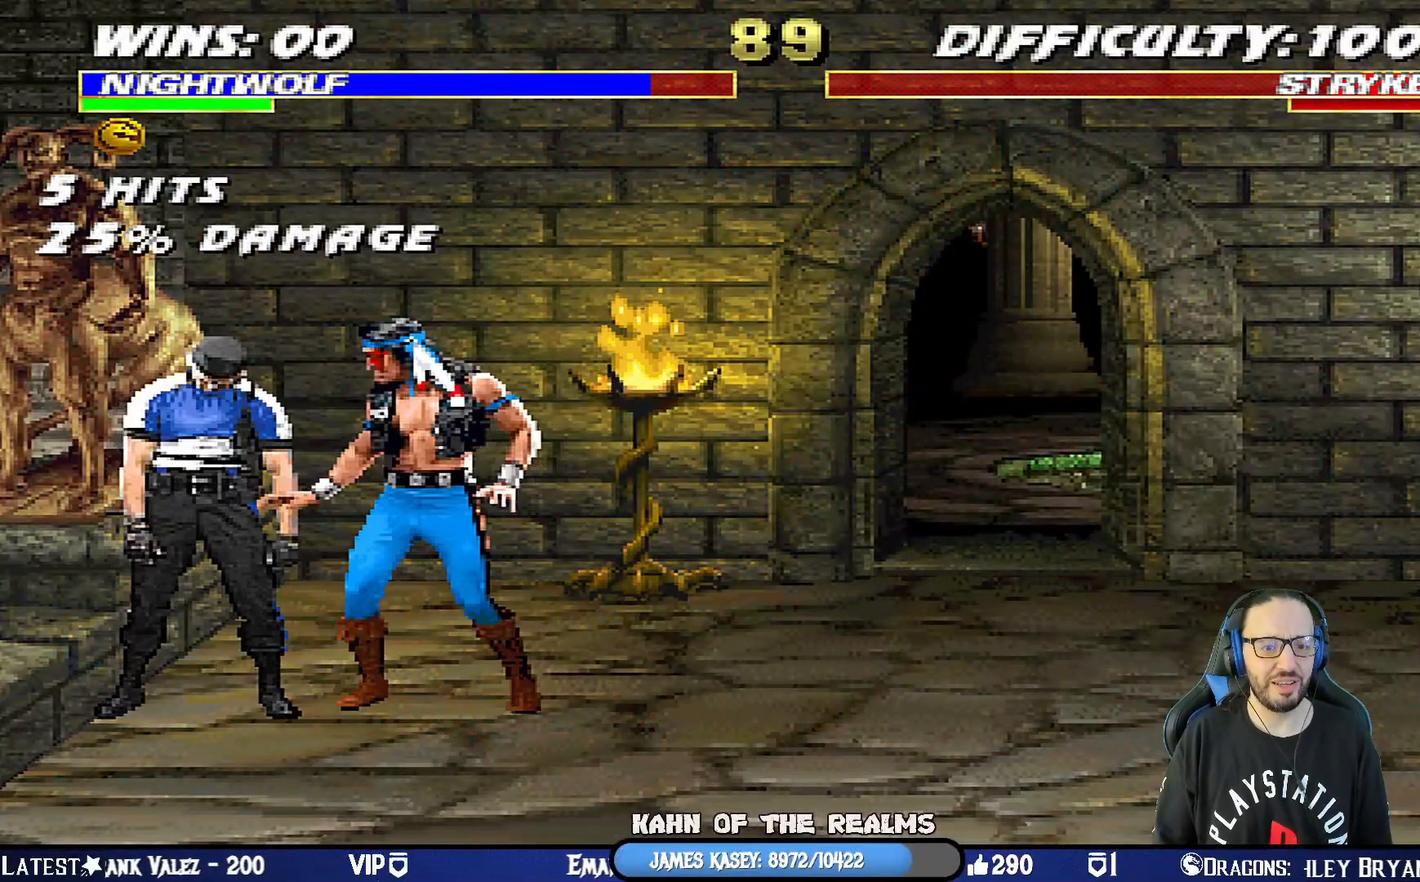
{"buttons": ["DPAD_LEFT"], "left_stick": "center", "right_stick": "center", "events": [[84, "DPAD_LEFT", "up"], [117, "DPAD_LEFT", "down"], [234, "DPAD_LEFT", "up"], [267, "DPAD_LEFT", "down"], [384, "DPAD_LEFT", "up"], [417, "DPAD_LEFT", "down"]]}
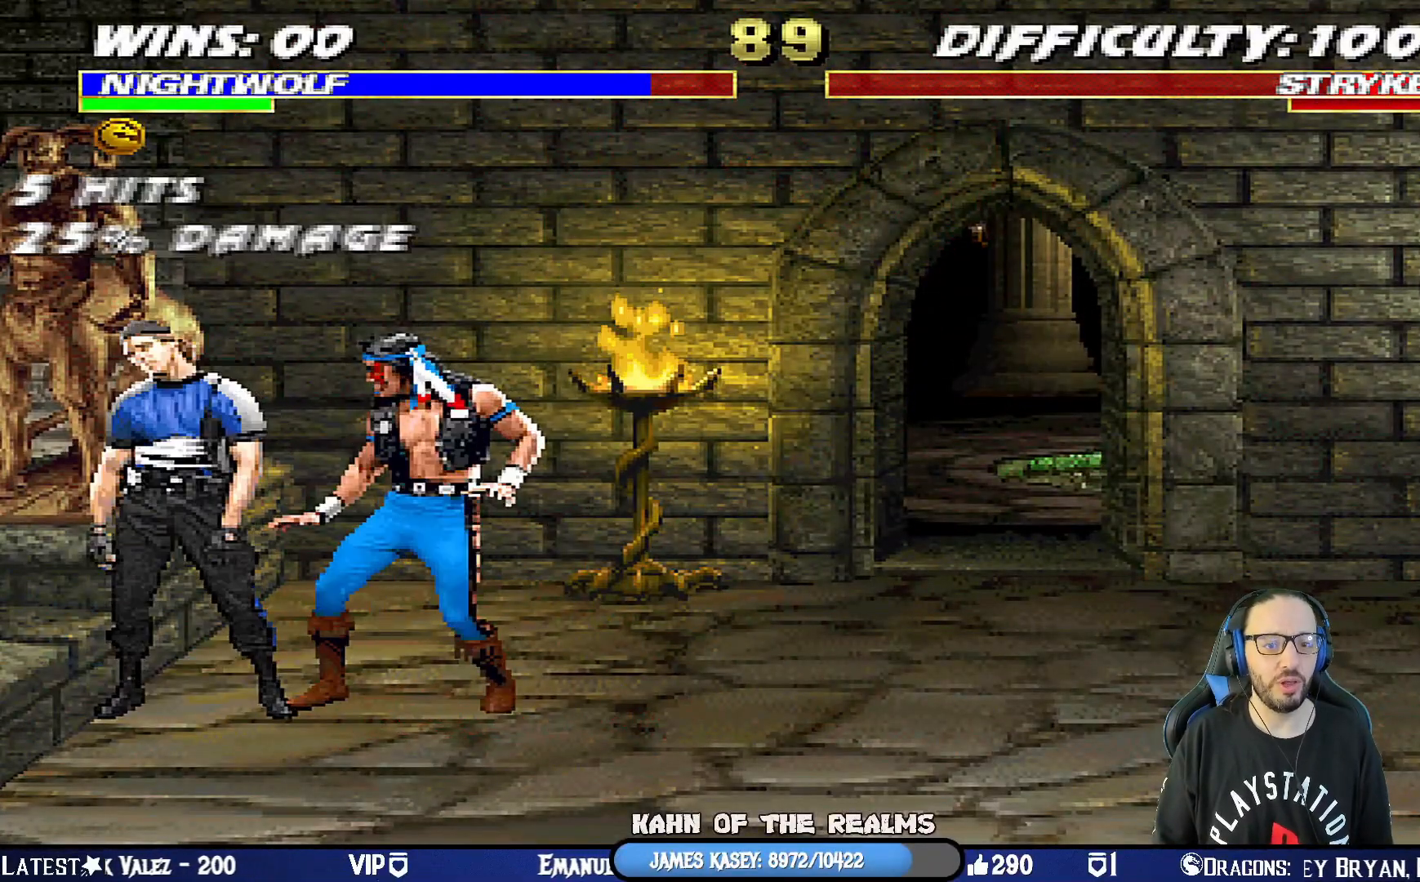
{"buttons": [], "left_stick": "center", "right_stick": "center", "events": [[67, "DPAD_LEFT", "up"], [83, "DPAD_LEFT", "down"], [217, "DPAD_LEFT", "up"]]}